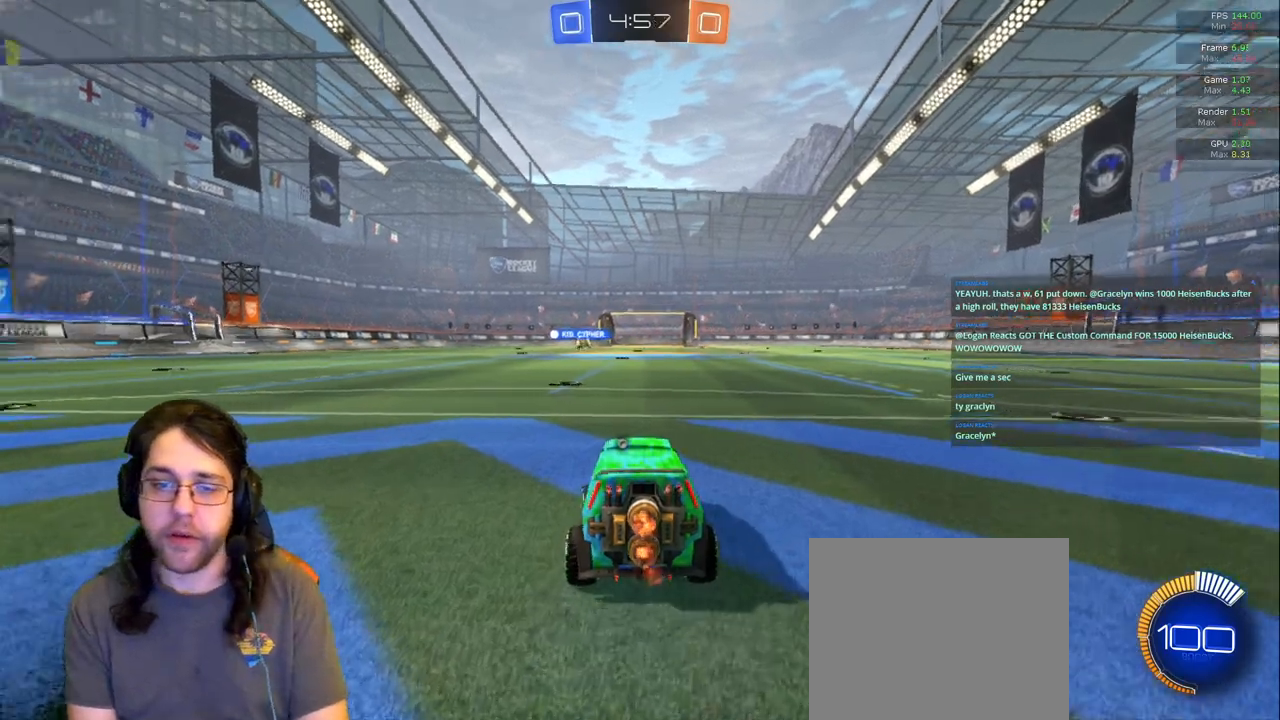
Gameplay with a controller (PlayStation layout); each line is a JSON object with the inputs held at the frame after it (dt_ms = milliseconds from this image to that frame). "events" lists button and stick changes between this image and that frame as [ms after this image, input, new state], when the widget could be followed in between. Not read: DPAD_UP L3 R2 R3.
{"dt_ms": 1000, "buttons": [], "left_stick": "up", "right_stick": "center"}
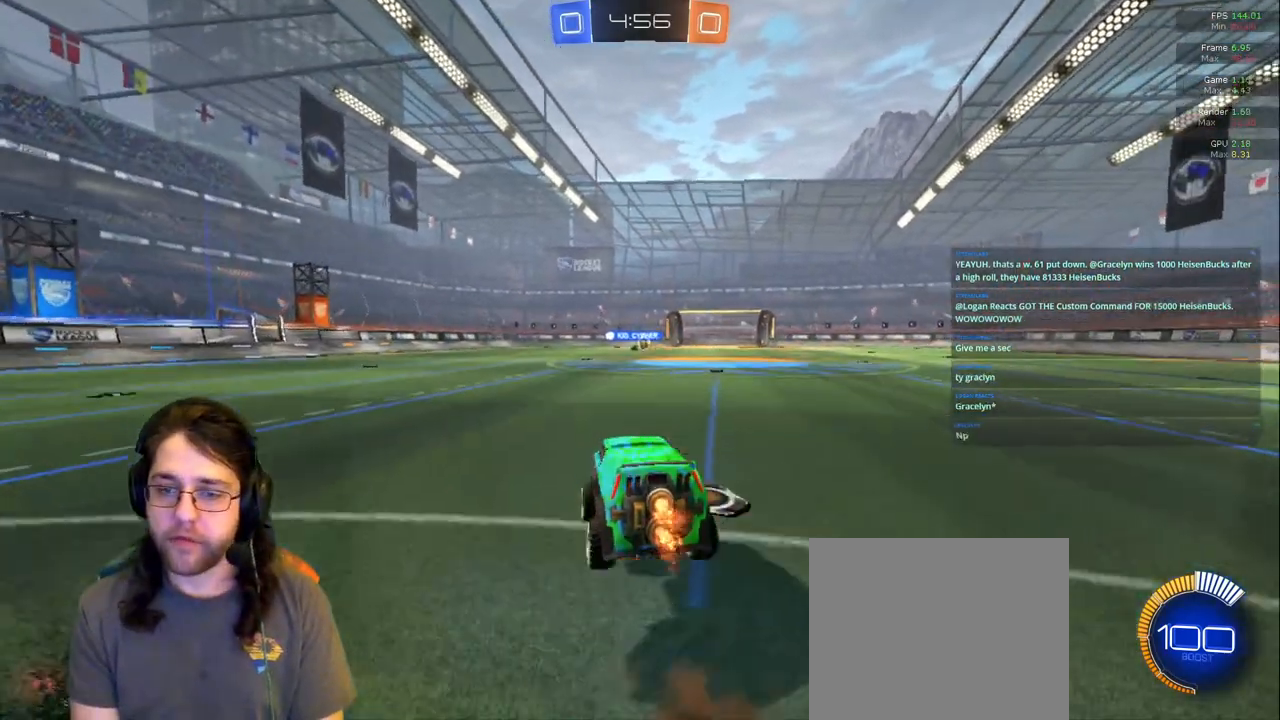
{"dt_ms": 500, "buttons": [], "left_stick": "center", "right_stick": "center", "events": [[200, "left_stick", "center"]]}
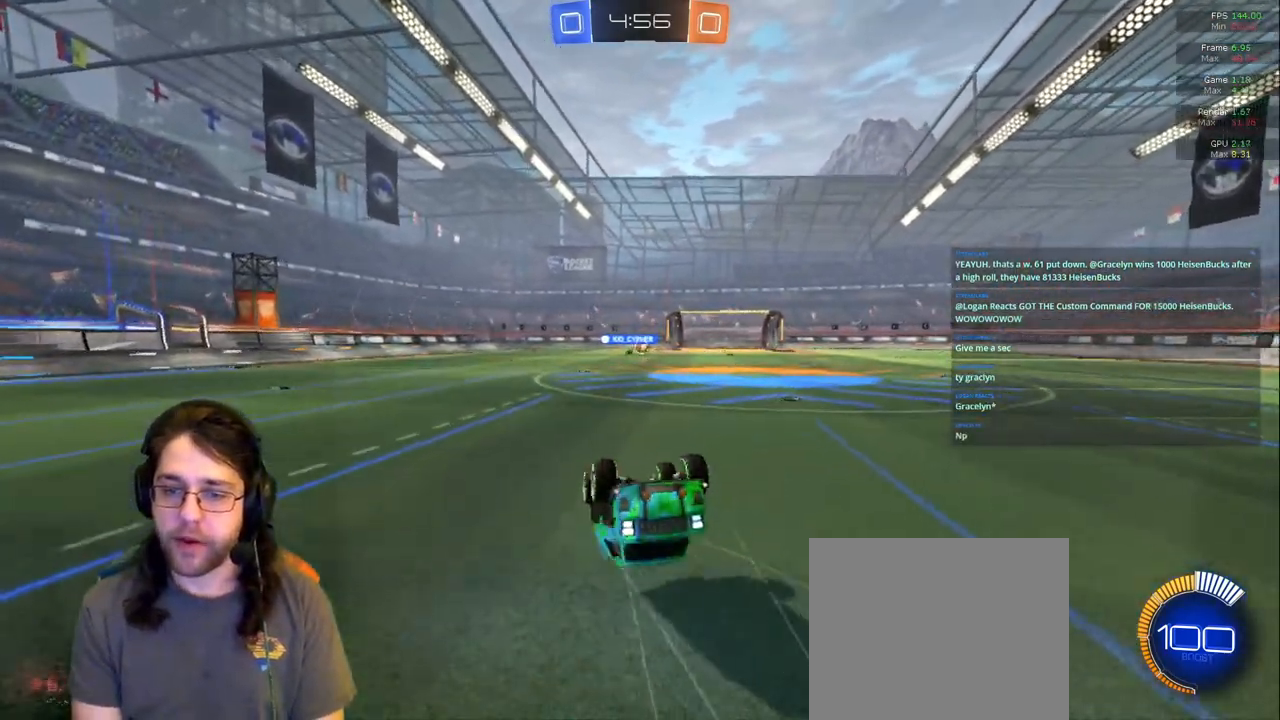
{"dt_ms": 500, "buttons": [], "left_stick": "center", "right_stick": "center", "events": [[300, "TRIANGLE", "down"], [433, "TRIANGLE", "up"]]}
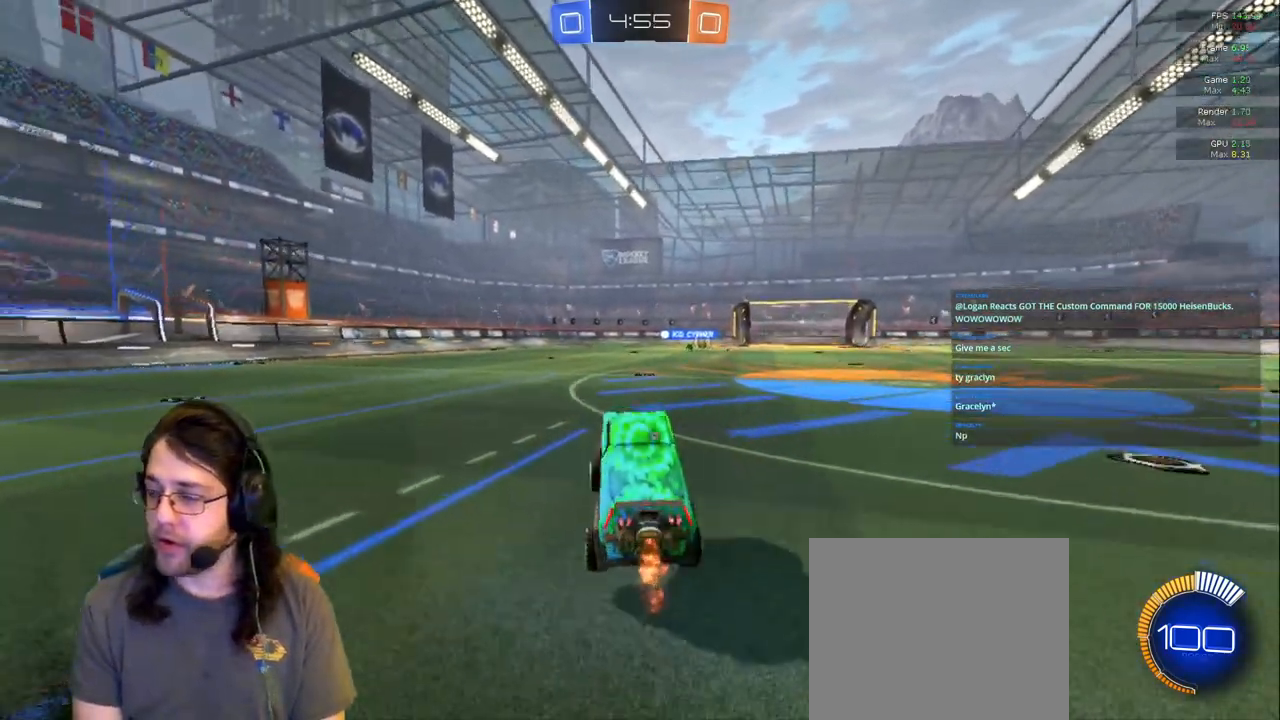
{"dt_ms": 1000, "buttons": [], "left_stick": "center", "right_stick": "center"}
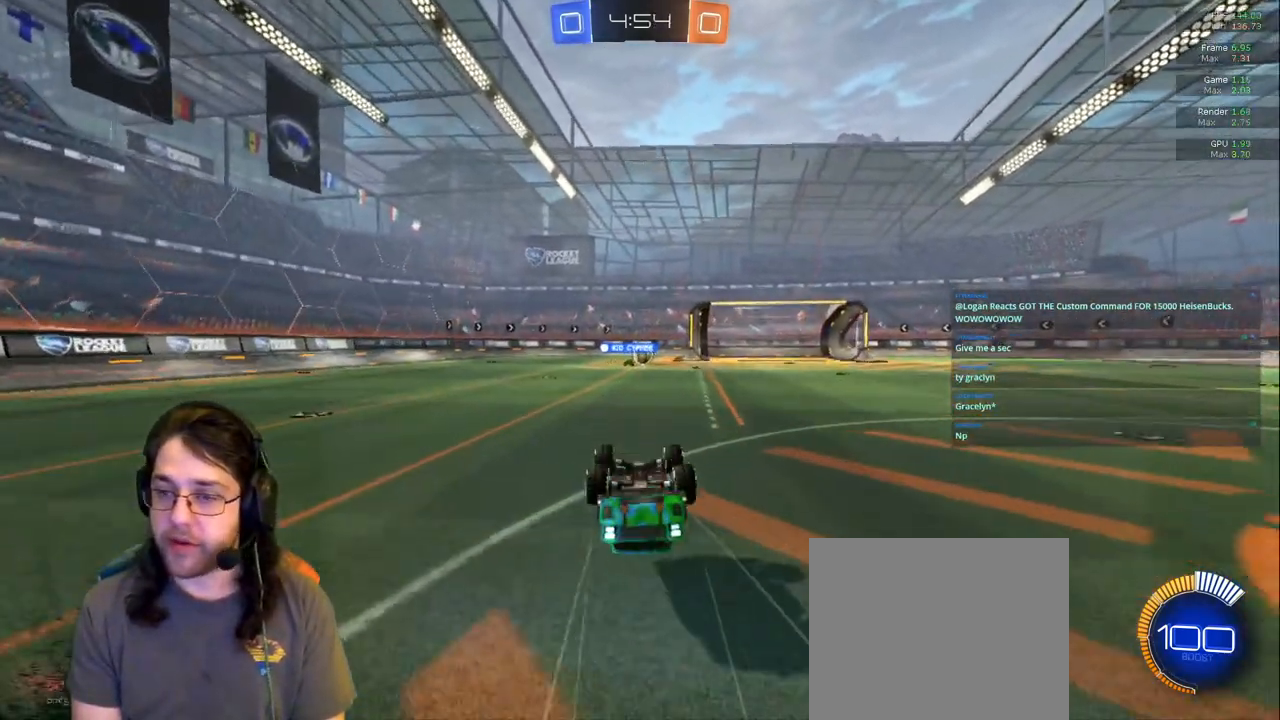
{"dt_ms": 500, "buttons": [], "left_stick": "center", "right_stick": "center", "events": [[233, "TRIANGLE", "down"], [333, "TRIANGLE", "up"]]}
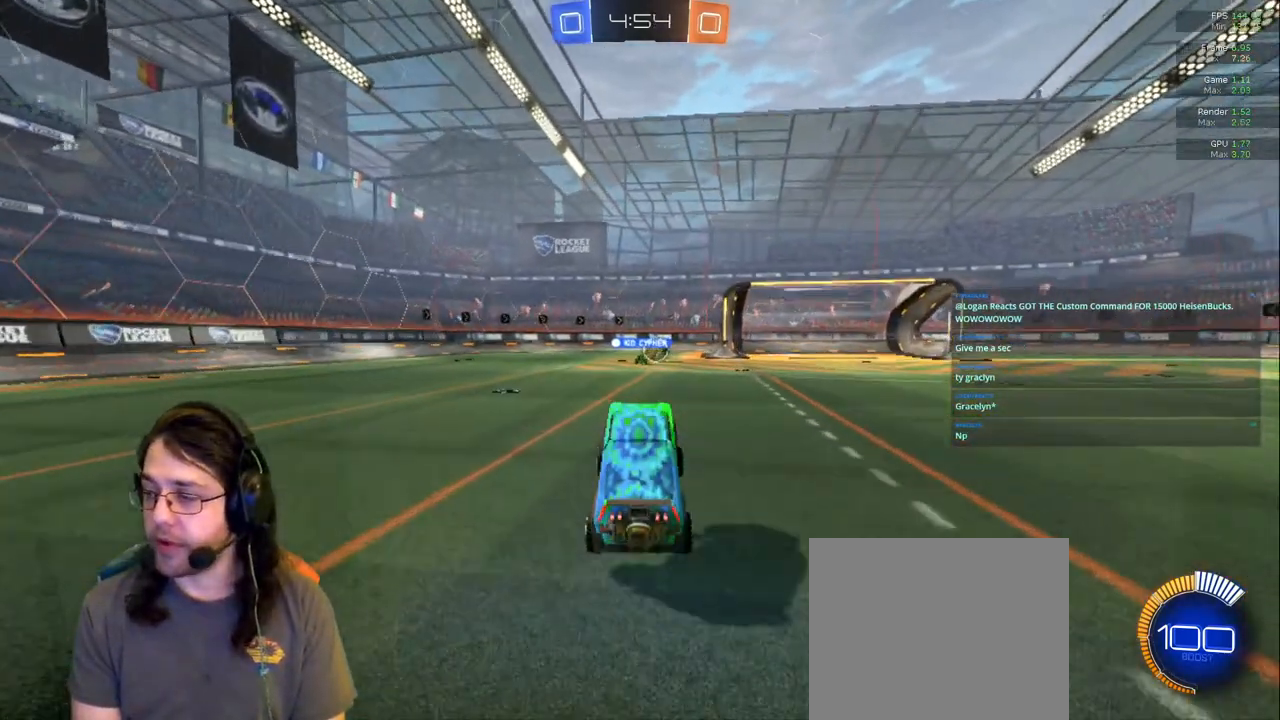
{"dt_ms": 500, "buttons": [], "left_stick": "center", "right_stick": "center", "events": []}
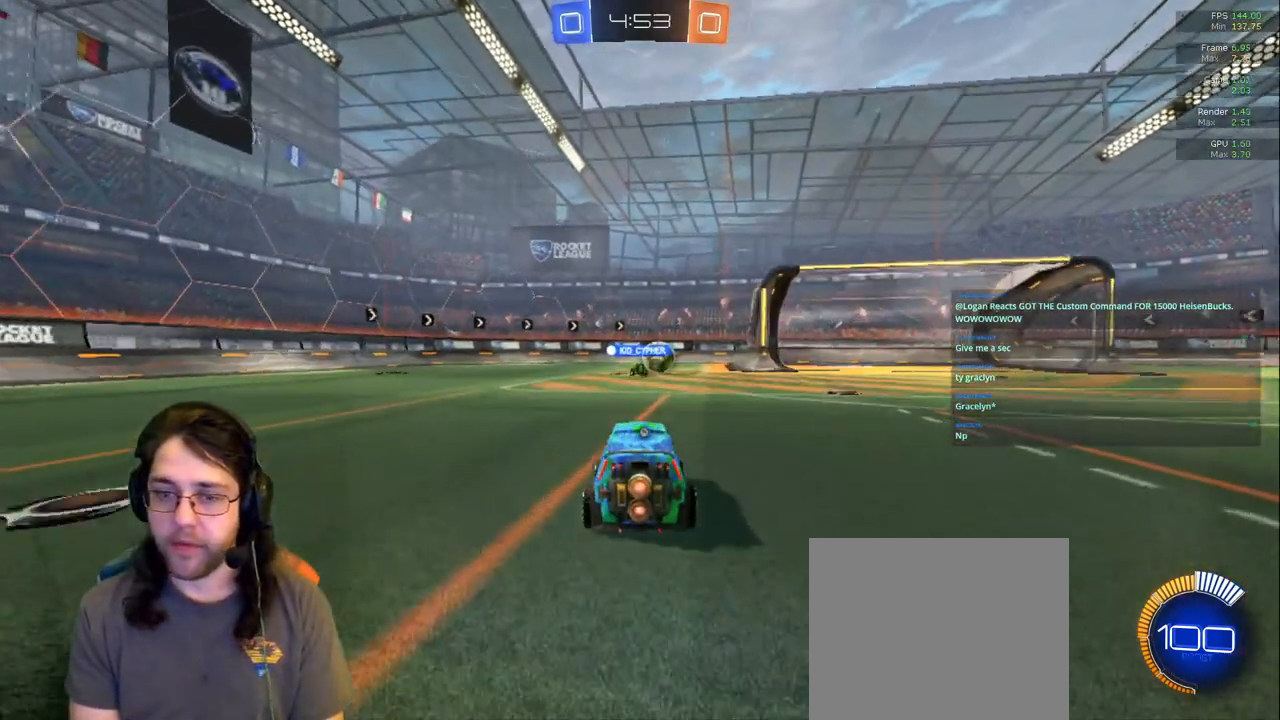
{"dt_ms": 500, "buttons": [], "left_stick": "right", "right_stick": "center", "events": [[350, "left_stick", "right"]]}
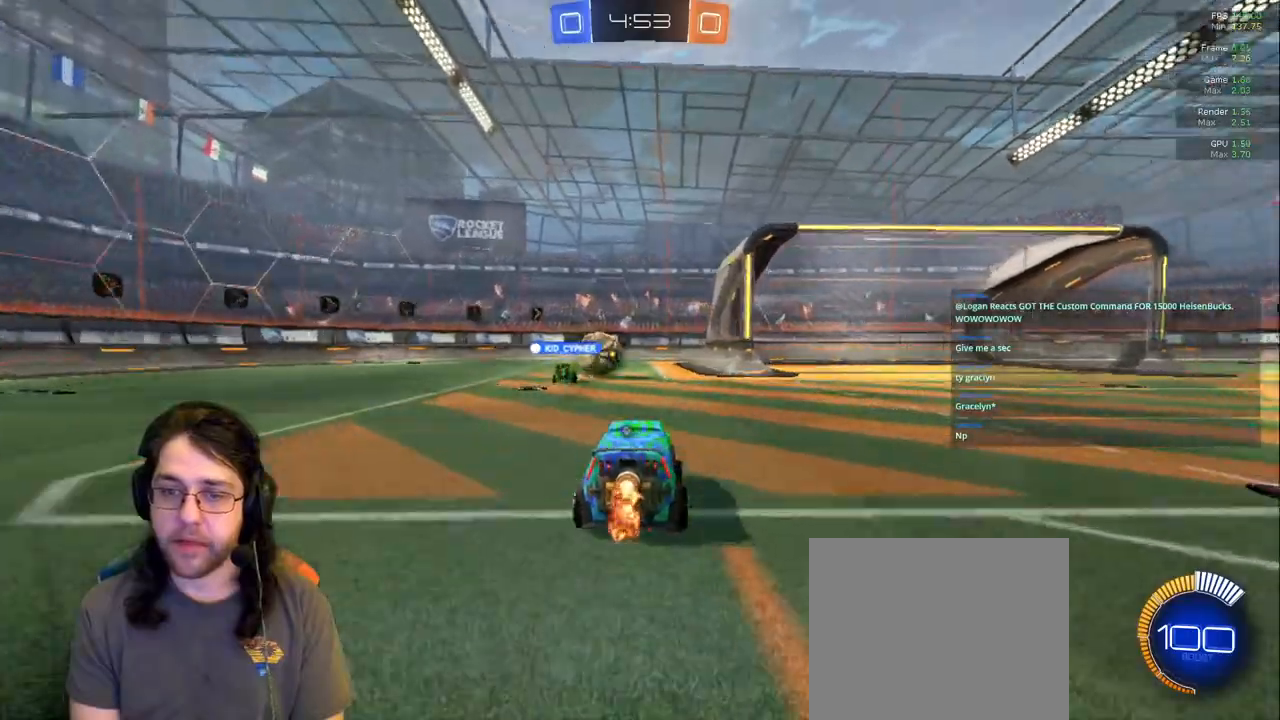
{"dt_ms": 500, "buttons": ["R1"], "left_stick": "right", "right_stick": "center", "events": [[333, "R1", "down"]]}
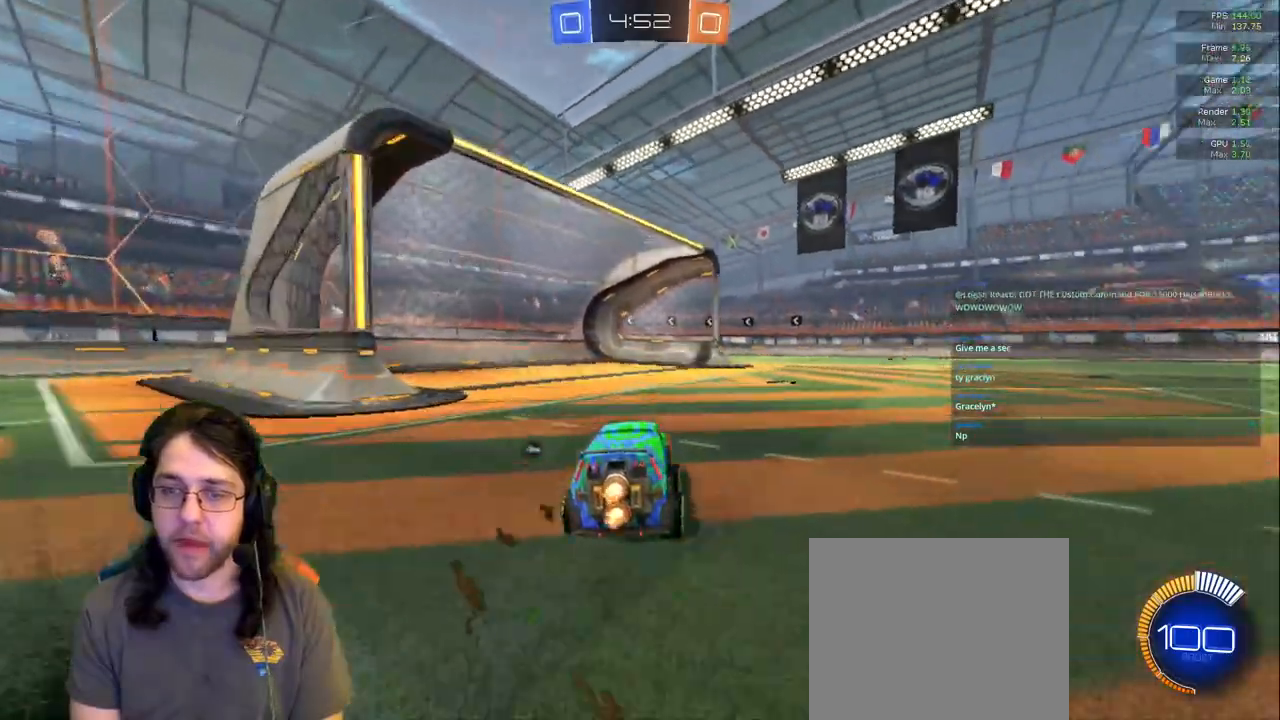
{"dt_ms": 500, "buttons": [], "left_stick": "center", "right_stick": "center", "events": [[50, "R1", "up"], [167, "left_stick", "up"], [333, "left_stick", "center"]]}
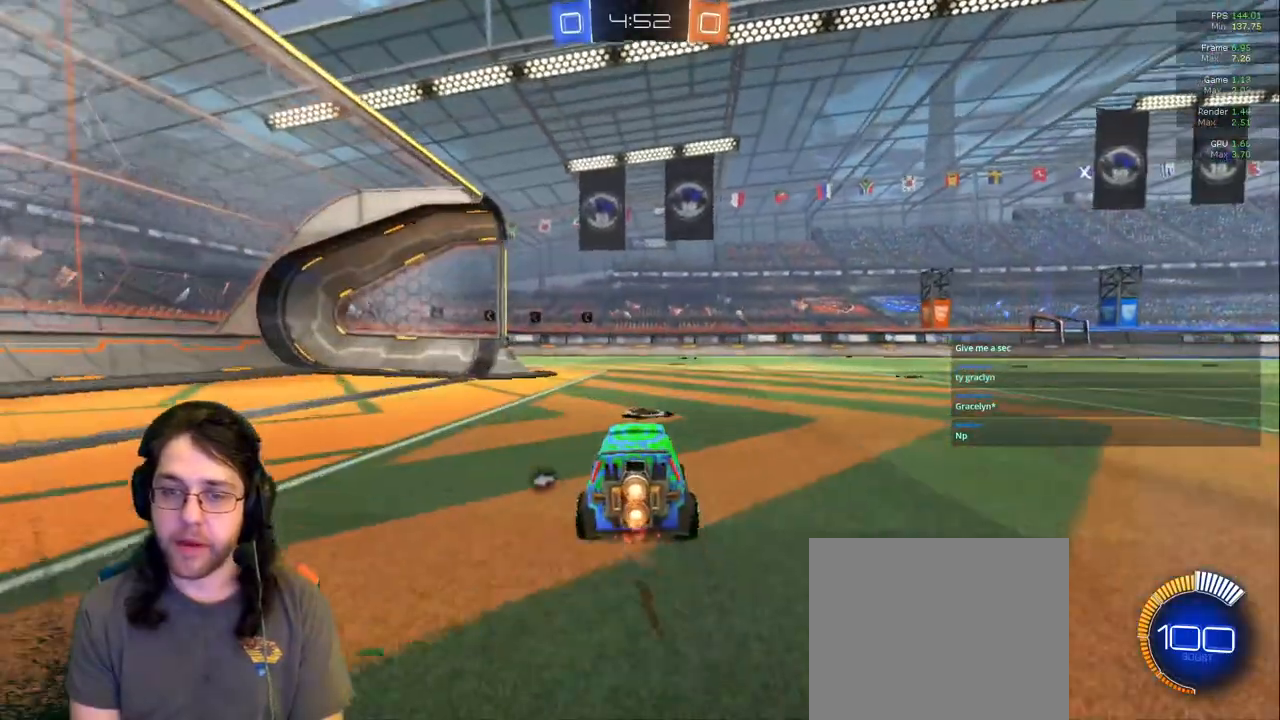
{"dt_ms": 500, "buttons": [], "left_stick": "center", "right_stick": "center"}
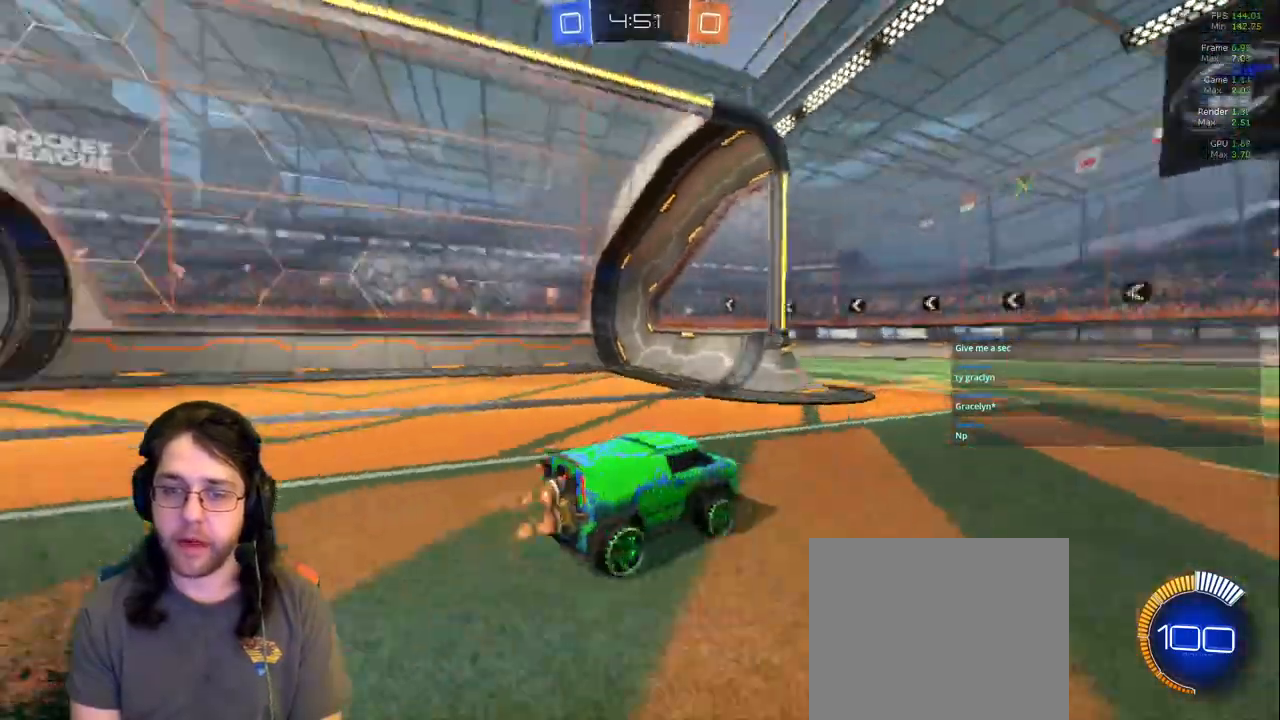
{"dt_ms": 500, "buttons": [], "left_stick": "left", "right_stick": "center", "events": [[283, "left_stick", "left"]]}
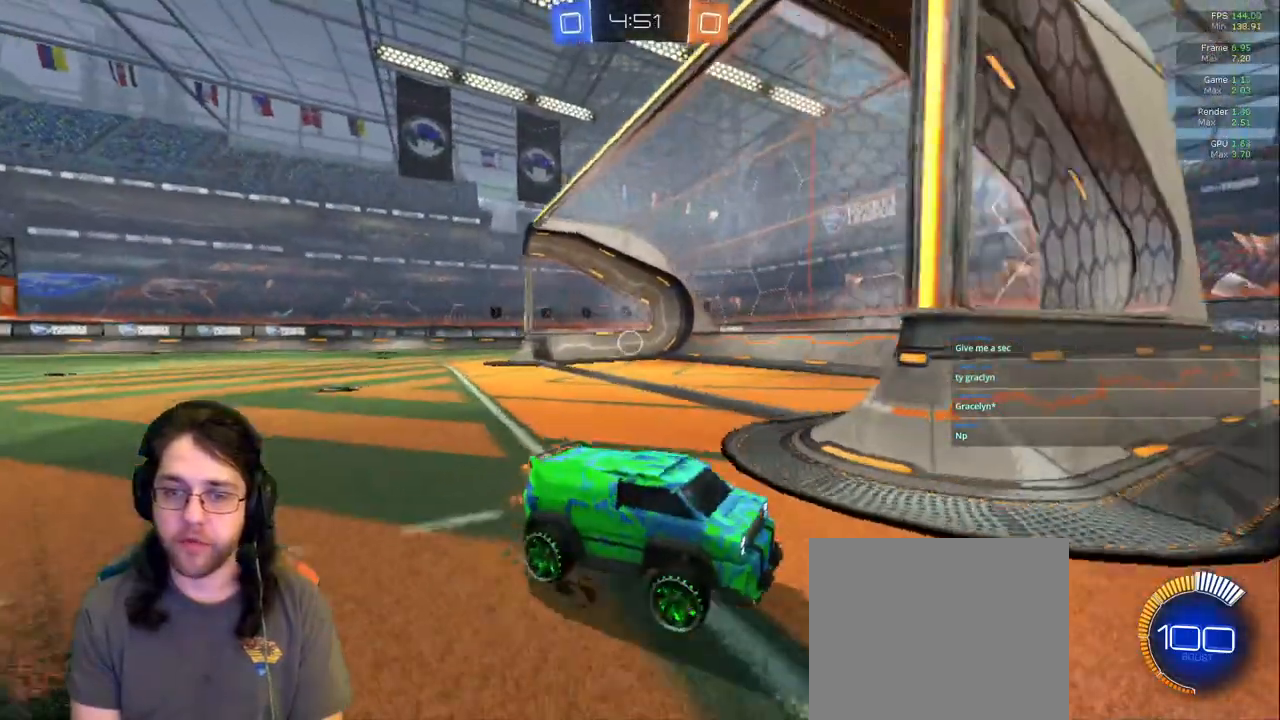
{"dt_ms": 500, "buttons": [], "left_stick": "left", "right_stick": "center", "events": []}
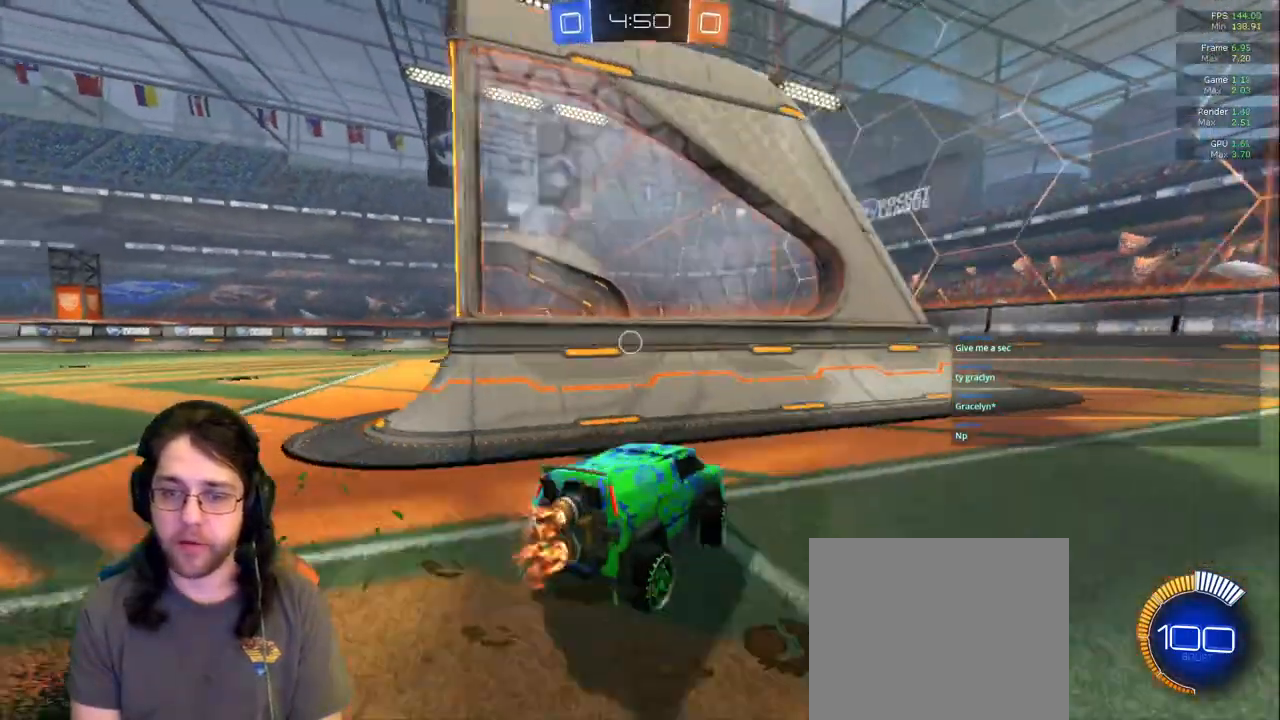
{"dt_ms": 500, "buttons": [], "left_stick": "center", "right_stick": "center", "events": [[50, "R1", "down"], [167, "left_stick", "center"], [333, "R1", "up"]]}
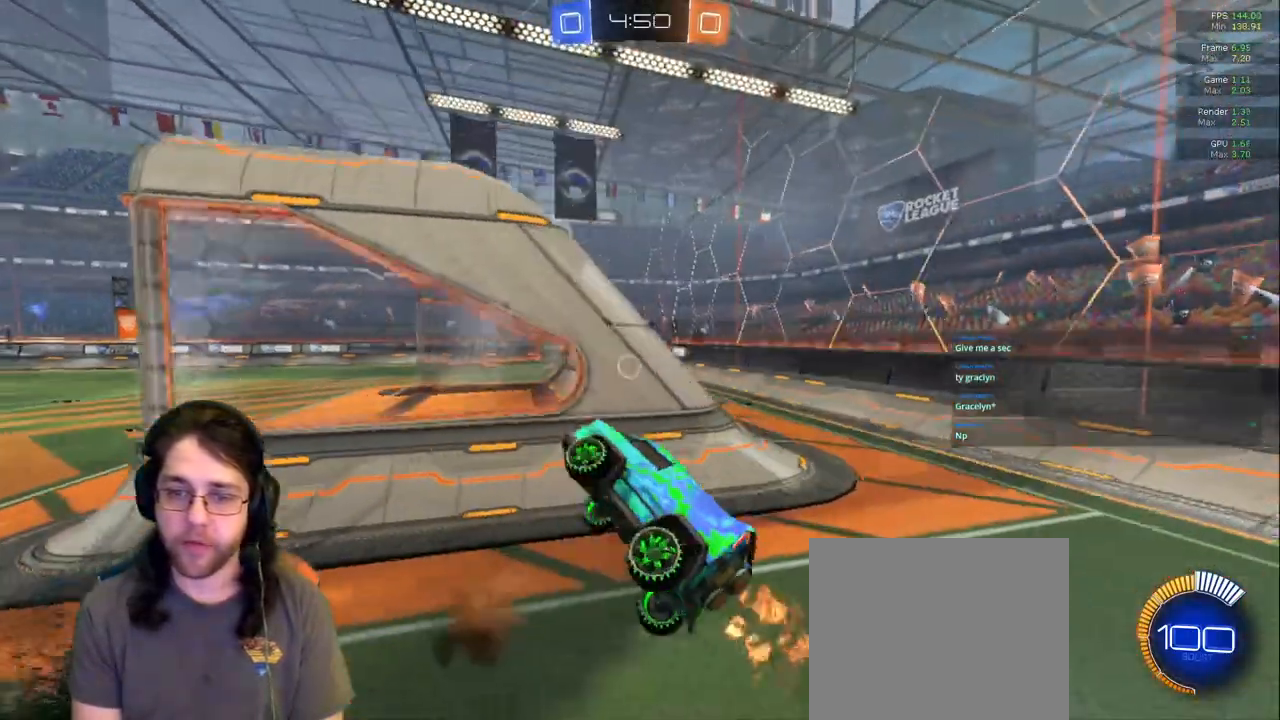
{"dt_ms": 500, "buttons": [], "left_stick": "left", "right_stick": "center", "events": [[33, "R1", "down"], [317, "R1", "up"], [383, "left_stick", "left"]]}
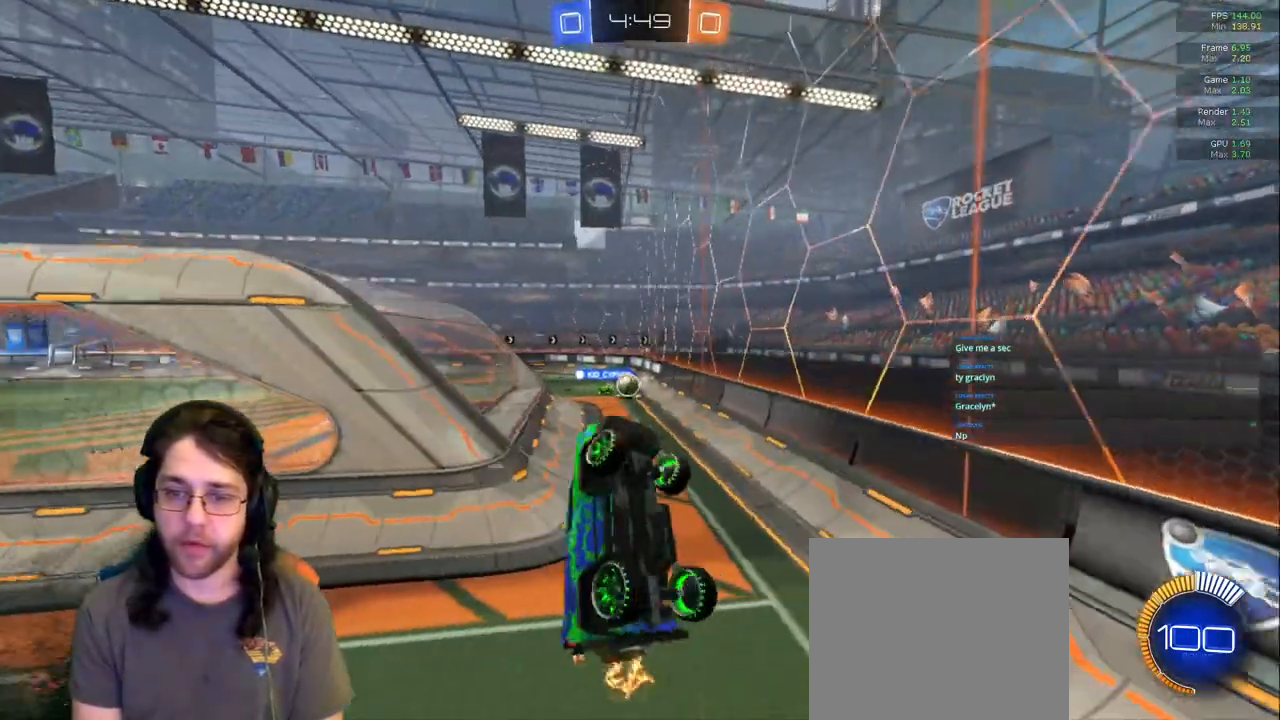
{"dt_ms": 500, "buttons": [], "left_stick": "center", "right_stick": "center", "events": [[33, "R1", "down"], [83, "R1", "up"], [100, "left_stick", "center"], [350, "L1", "down"], [467, "L1", "up"]]}
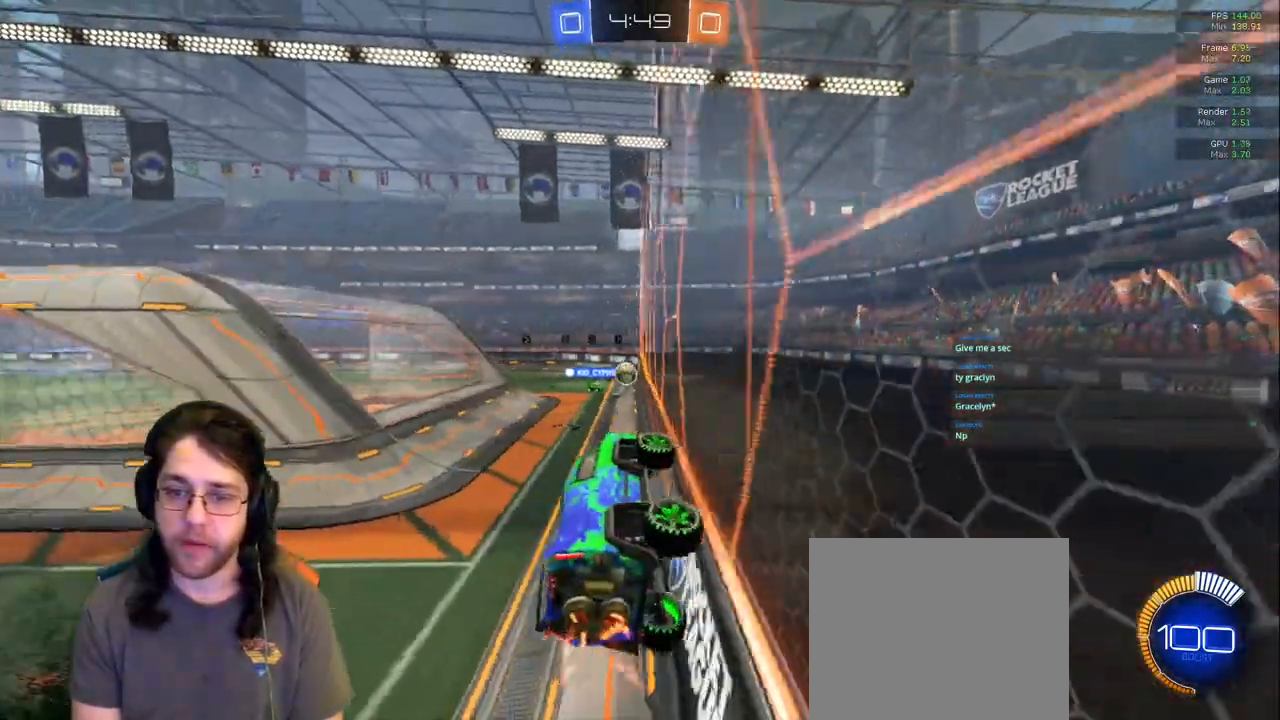
{"dt_ms": 500, "buttons": ["R1"], "left_stick": "down-right", "right_stick": "center", "events": [[50, "left_stick", "left"], [217, "R1", "down"], [367, "left_stick", "down"], [467, "left_stick", "down-right"]]}
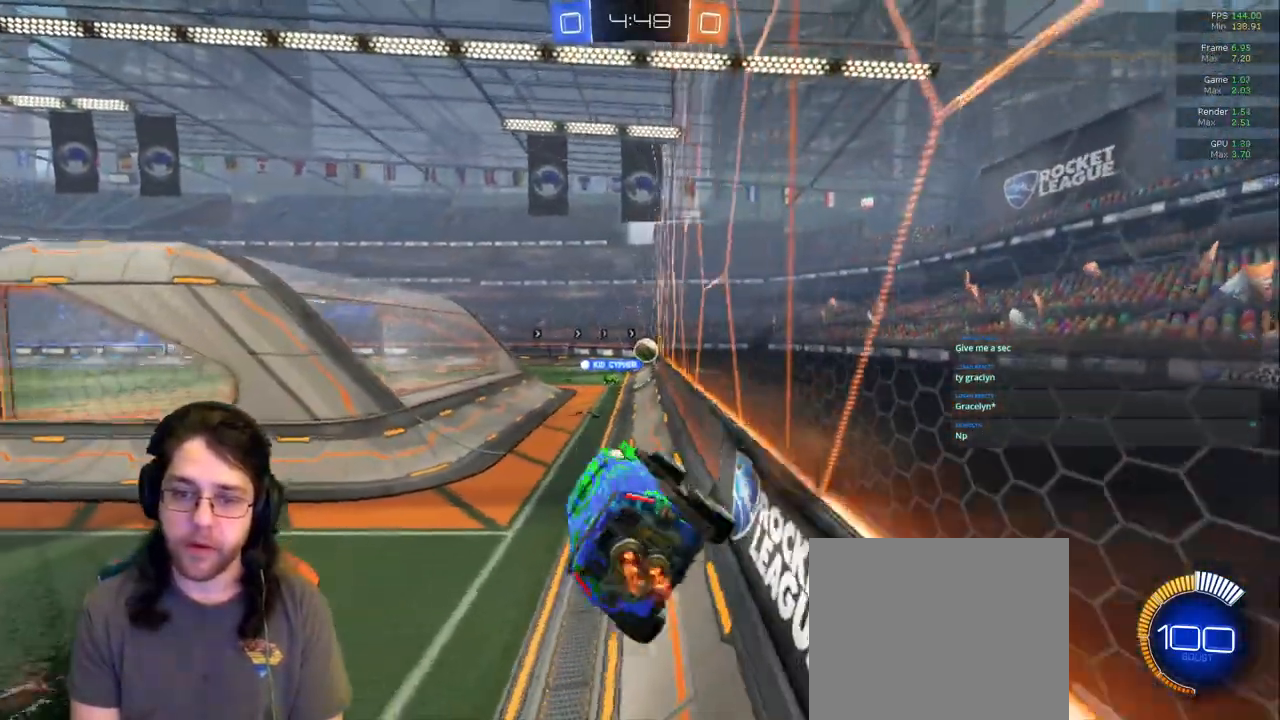
{"dt_ms": 500, "buttons": [], "left_stick": "up", "right_stick": "center", "events": [[117, "R1", "up"], [150, "left_stick", "center"], [350, "left_stick", "up"]]}
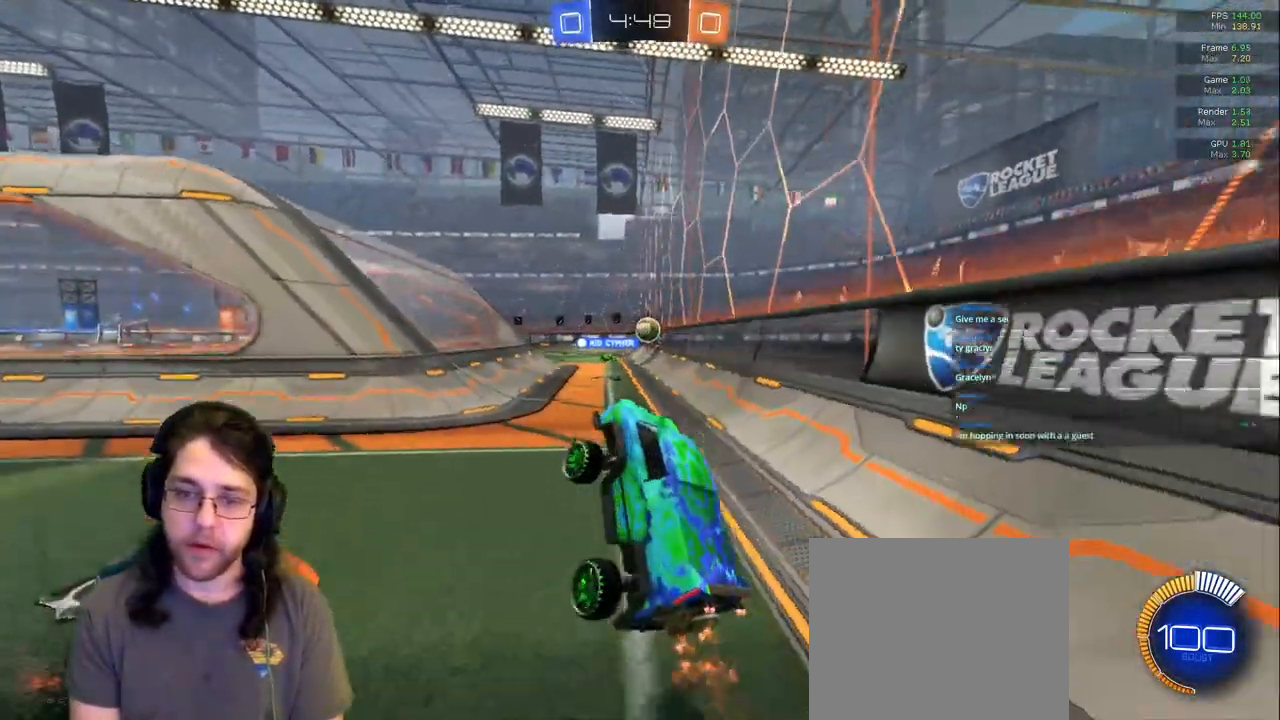
{"dt_ms": 500, "buttons": [], "left_stick": "center", "right_stick": "center", "events": [[367, "left_stick", "center"]]}
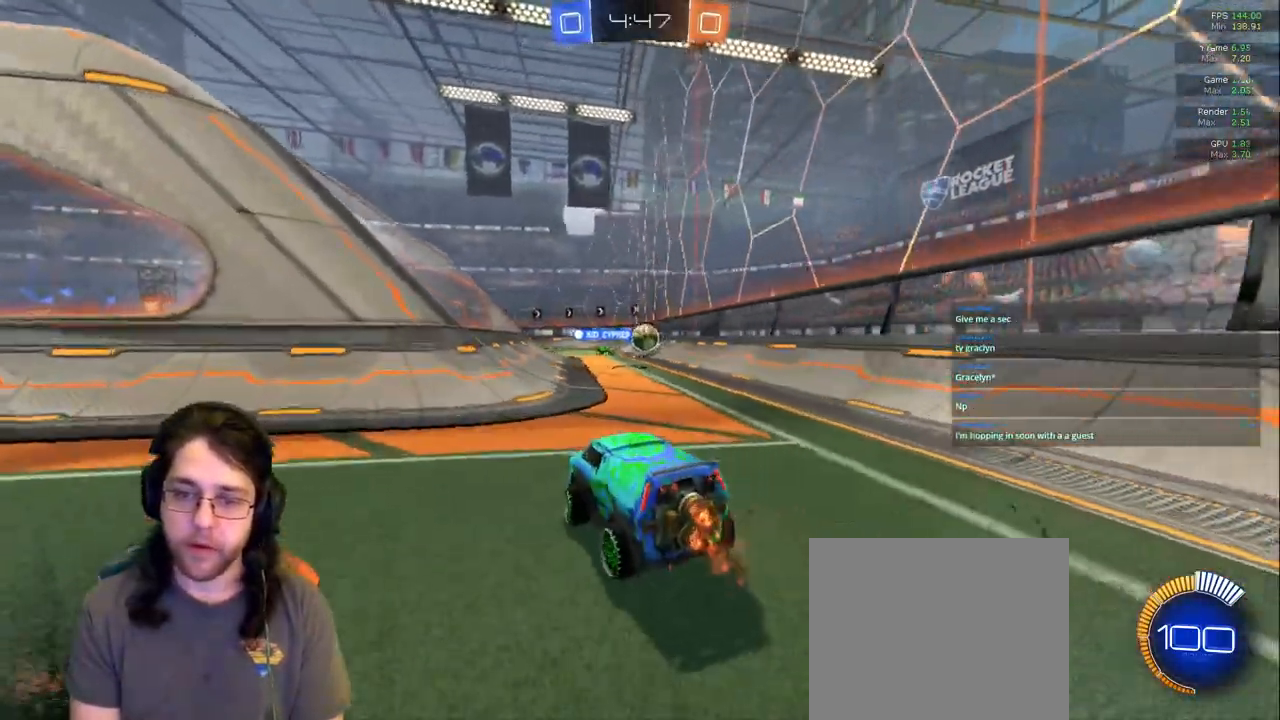
{"dt_ms": 500, "buttons": [], "left_stick": "center", "right_stick": "center", "events": [[17, "left_stick", "right"], [283, "left_stick", "center"]]}
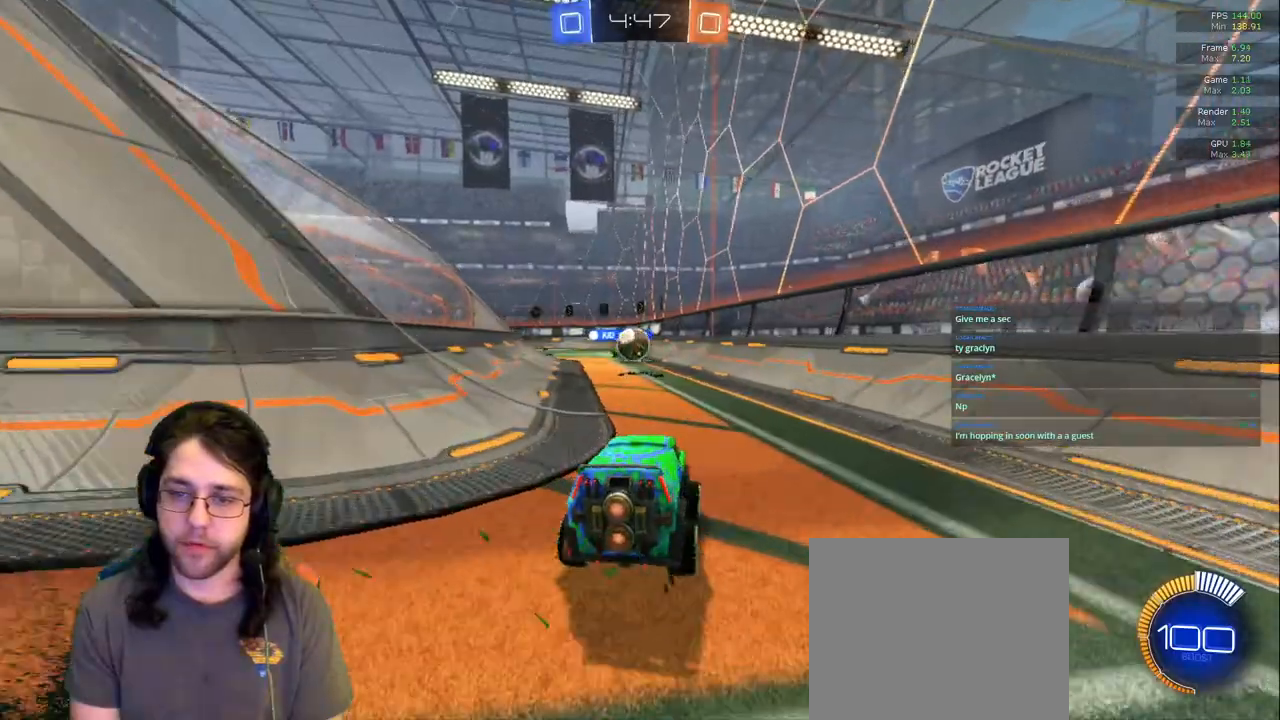
{"dt_ms": 500, "buttons": [], "left_stick": "center", "right_stick": "center", "events": [[50, "left_stick", "left"], [433, "left_stick", "center"]]}
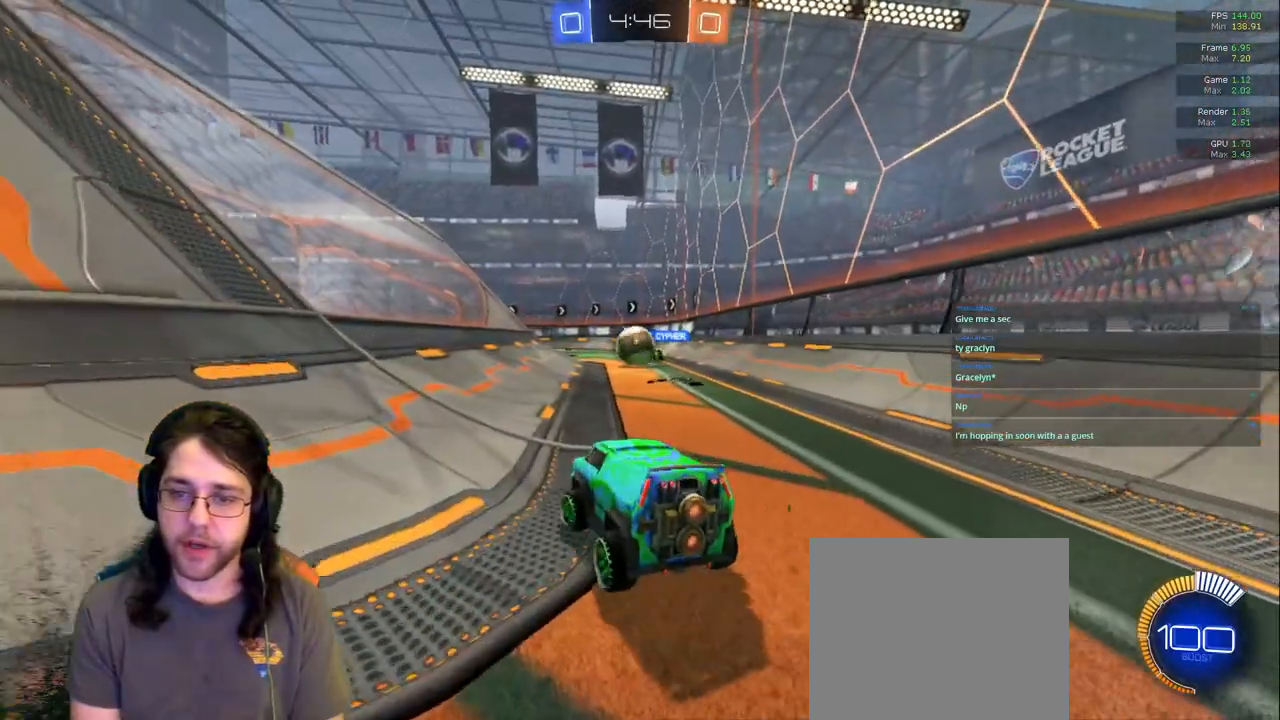
{"dt_ms": 500, "buttons": [], "left_stick": "center", "right_stick": "center", "events": [[50, "left_stick", "left"], [233, "left_stick", "center"], [300, "left_stick", "left"], [450, "left_stick", "center"]]}
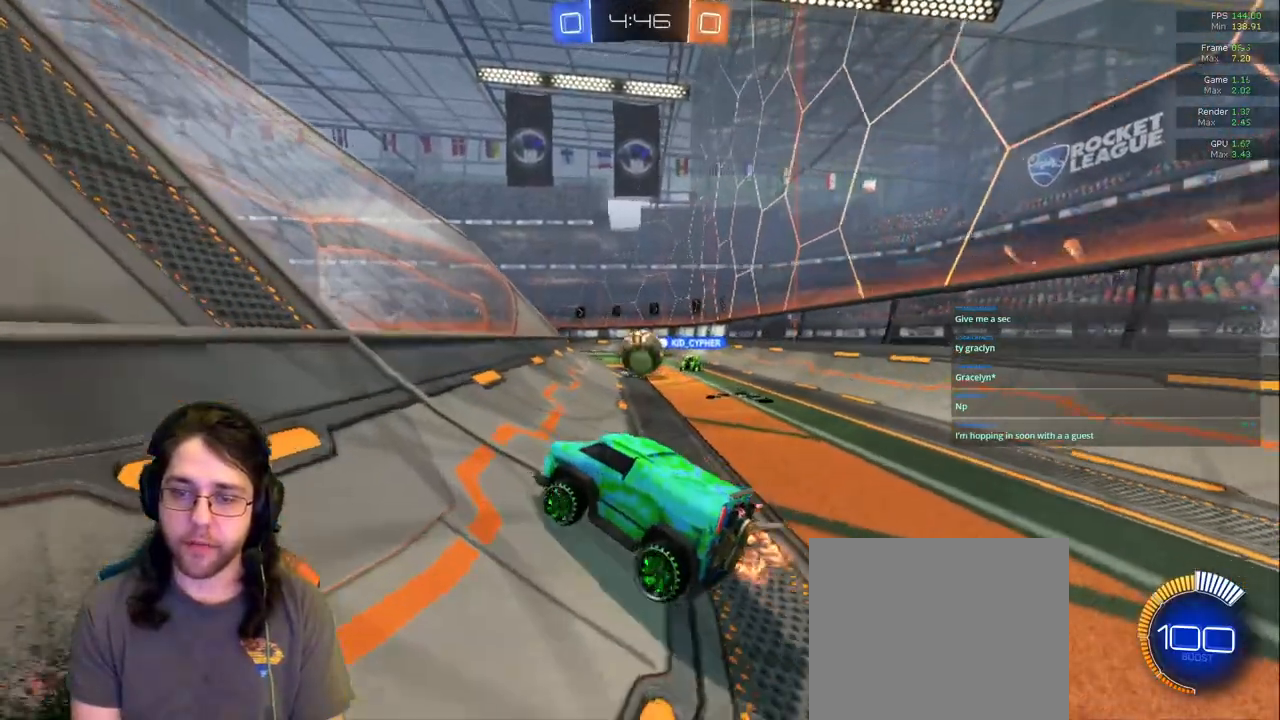
{"dt_ms": 500, "buttons": [], "left_stick": "center", "right_stick": "center", "events": [[67, "left_stick", "left"], [300, "TRIANGLE", "down"], [300, "left_stick", "center"], [400, "TRIANGLE", "up"]]}
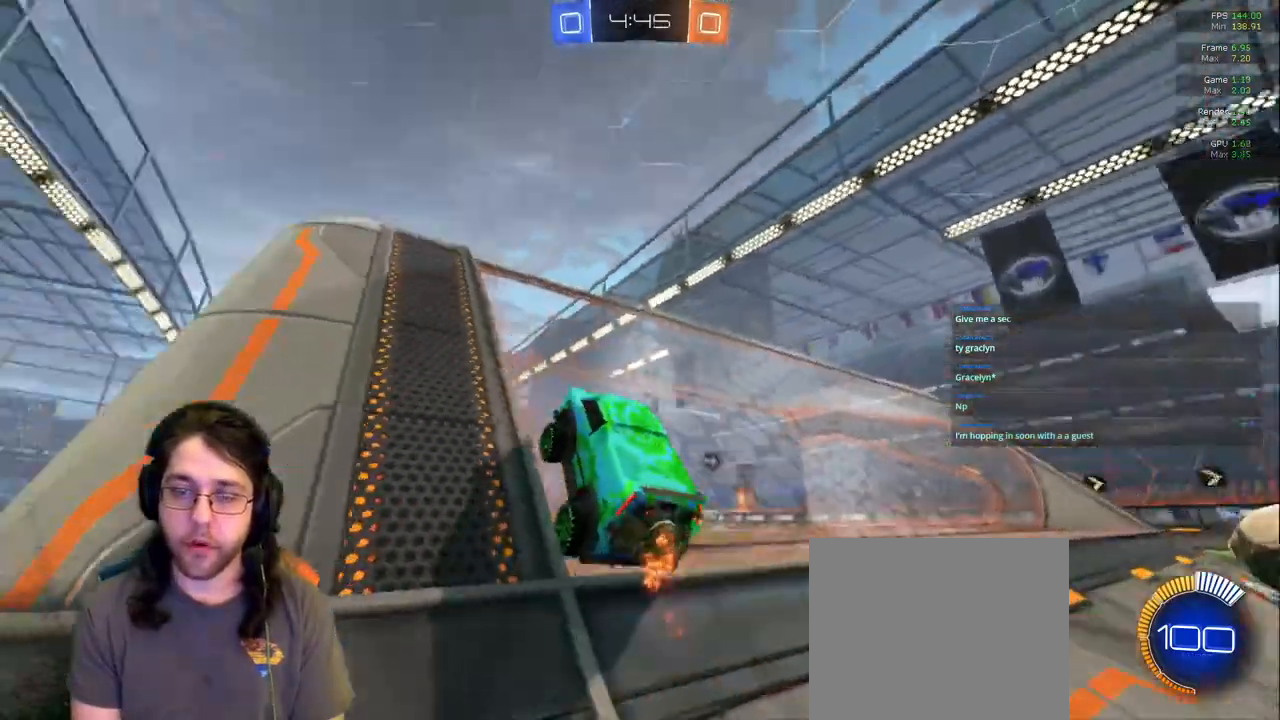
{"dt_ms": 500, "buttons": [], "left_stick": "center", "right_stick": "center", "events": [[200, "left_stick", "left"], [367, "left_stick", "center"]]}
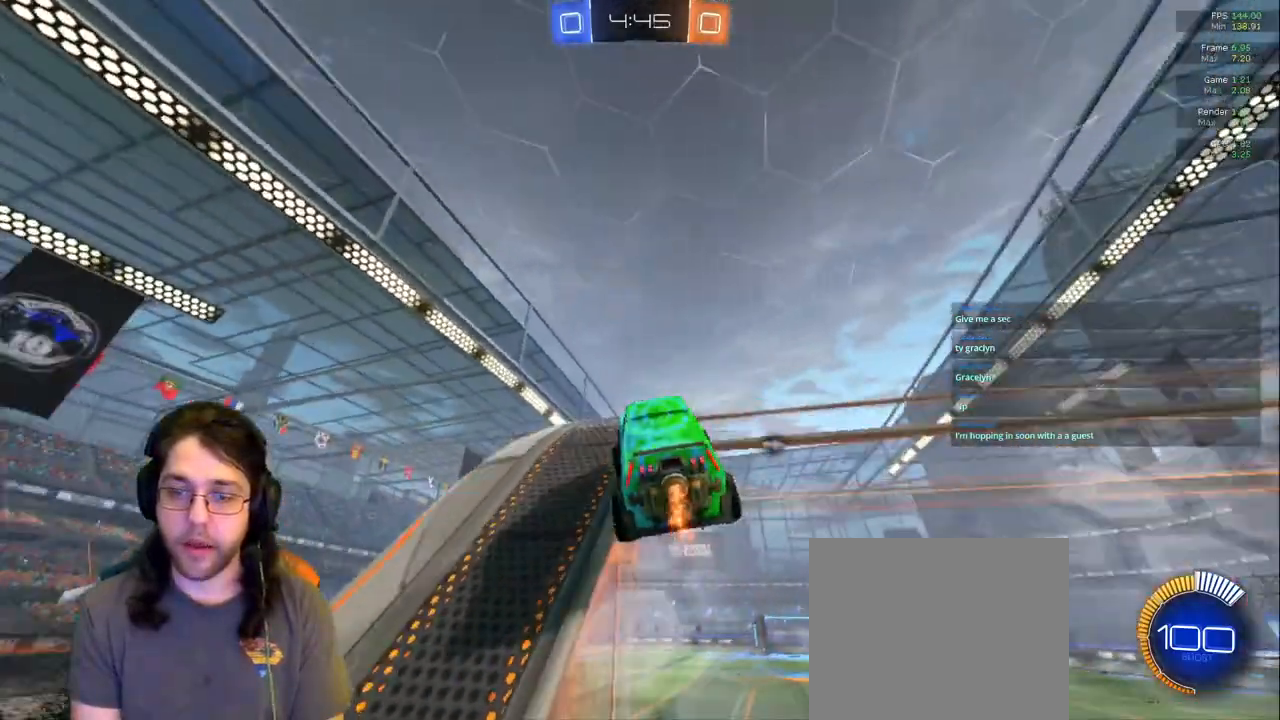
{"dt_ms": 500, "buttons": ["TRIANGLE"], "left_stick": "center", "right_stick": "center", "events": [[33, "left_stick", "right"], [100, "left_stick", "down-right"], [367, "TRIANGLE", "down"], [400, "left_stick", "center"]]}
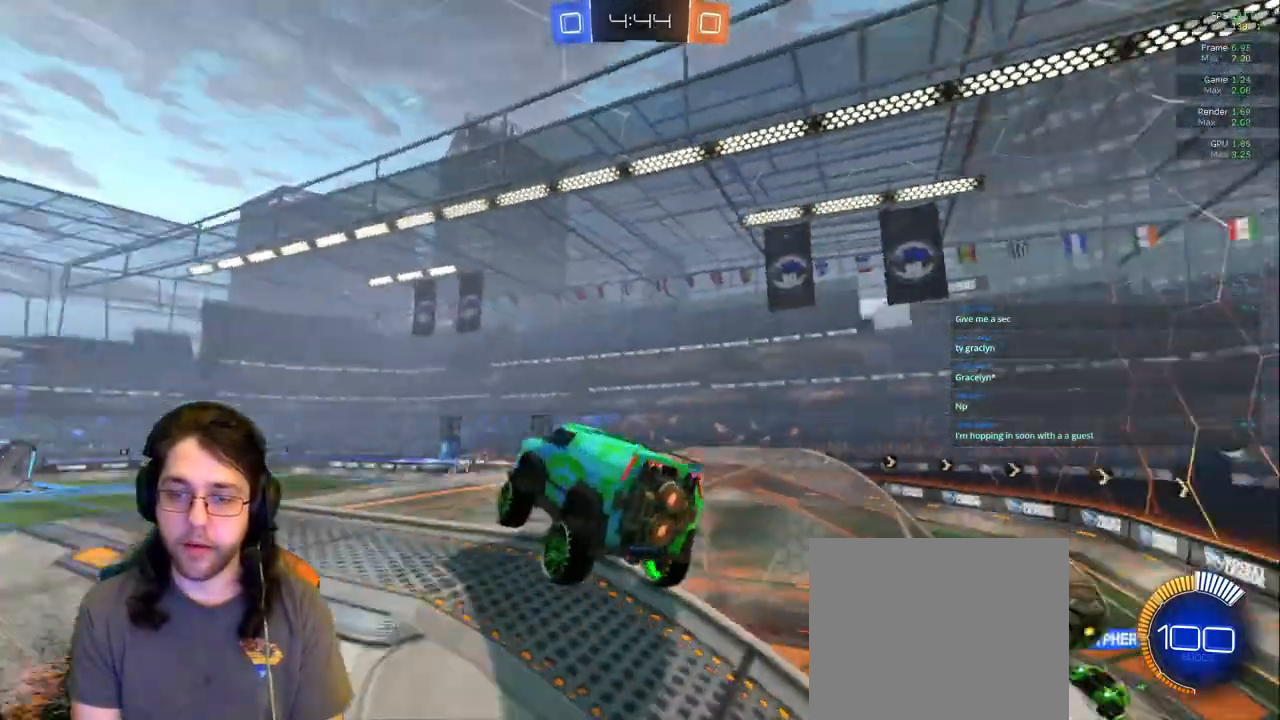
{"dt_ms": 500, "buttons": [], "left_stick": "down-right", "right_stick": "center", "events": [[17, "TRIANGLE", "up"], [367, "left_stick", "down-right"]]}
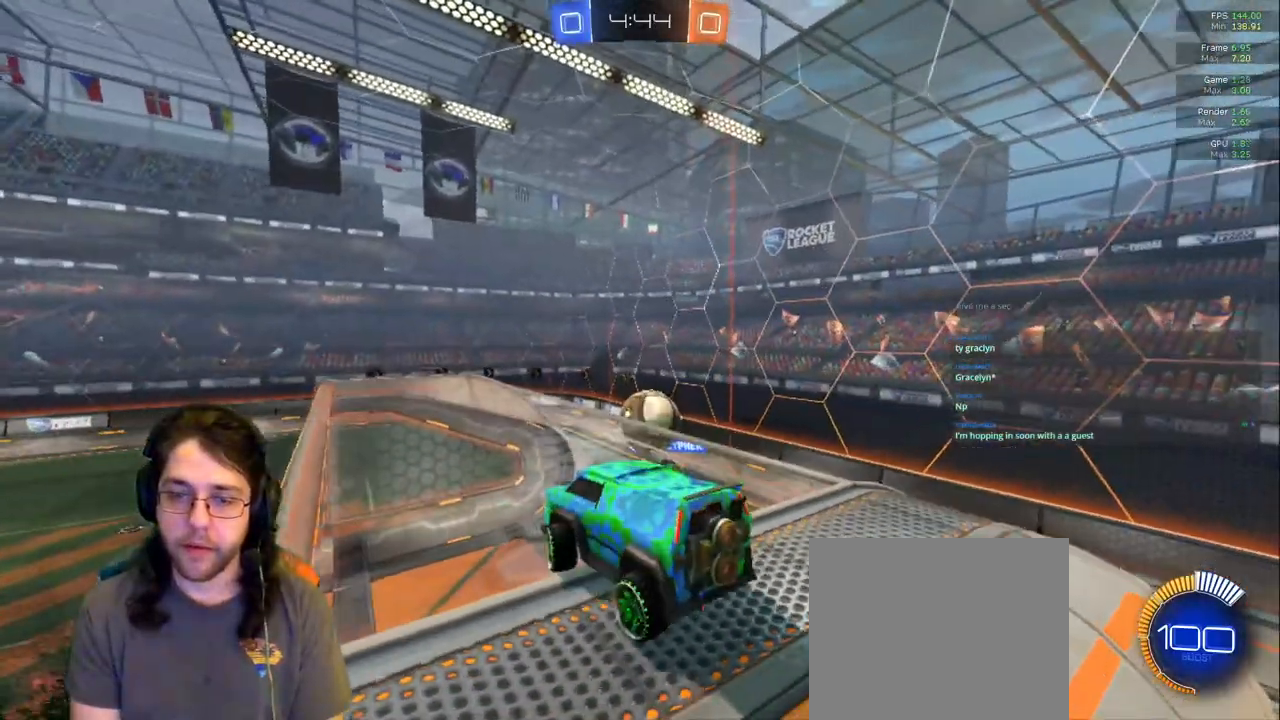
{"dt_ms": 500, "buttons": [], "left_stick": "center", "right_stick": "center", "events": [[100, "left_stick", "center"], [317, "left_stick", "left"], [500, "left_stick", "center"]]}
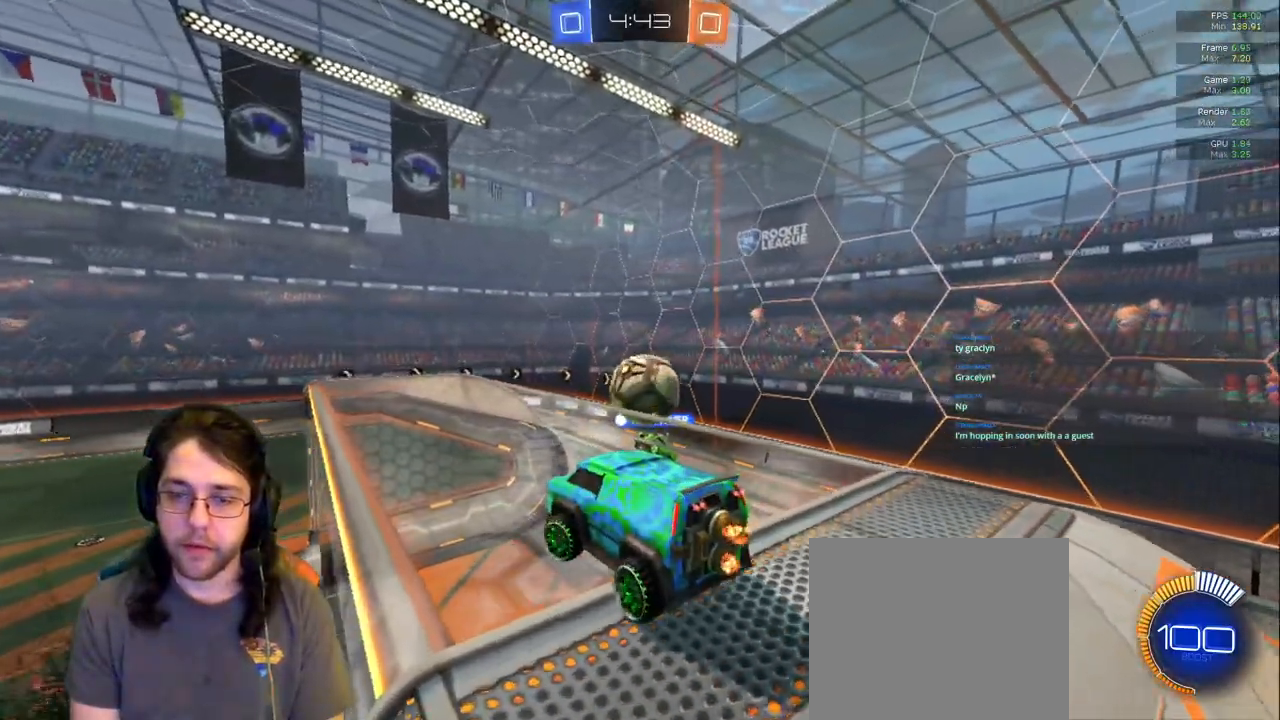
{"dt_ms": 500, "buttons": [], "left_stick": "center", "right_stick": "center", "events": []}
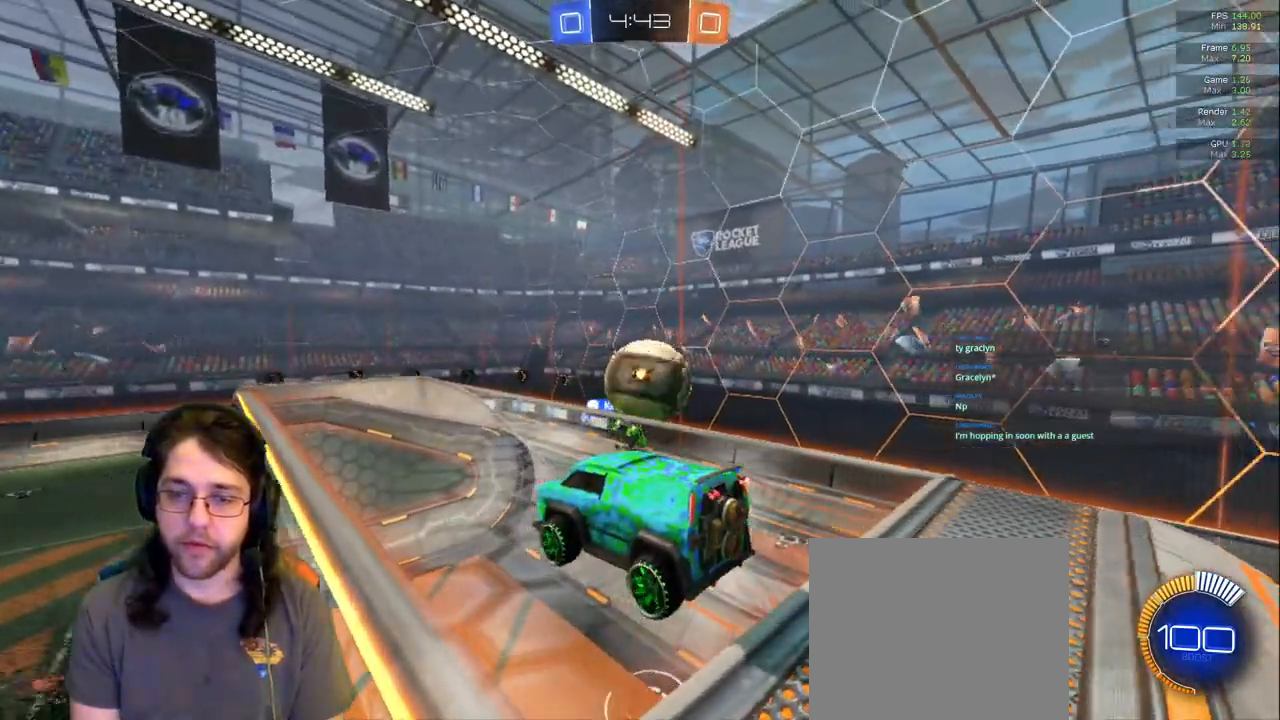
{"dt_ms": 500, "buttons": [], "left_stick": "center", "right_stick": "center", "events": [[250, "L2", "down"], [417, "L2", "up"]]}
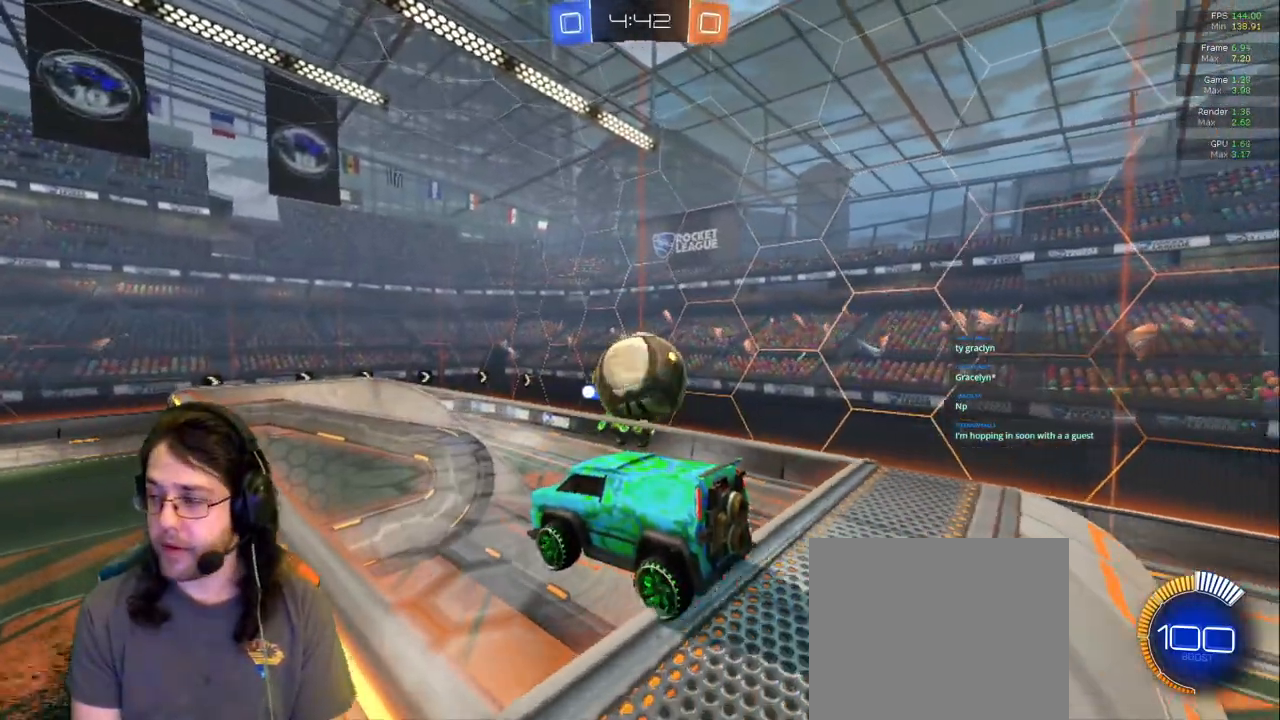
{"dt_ms": 500, "buttons": [], "left_stick": "center", "right_stick": "center", "events": [[200, "left_stick", "right"], [267, "L2", "down"], [400, "L2", "up"], [467, "left_stick", "center"]]}
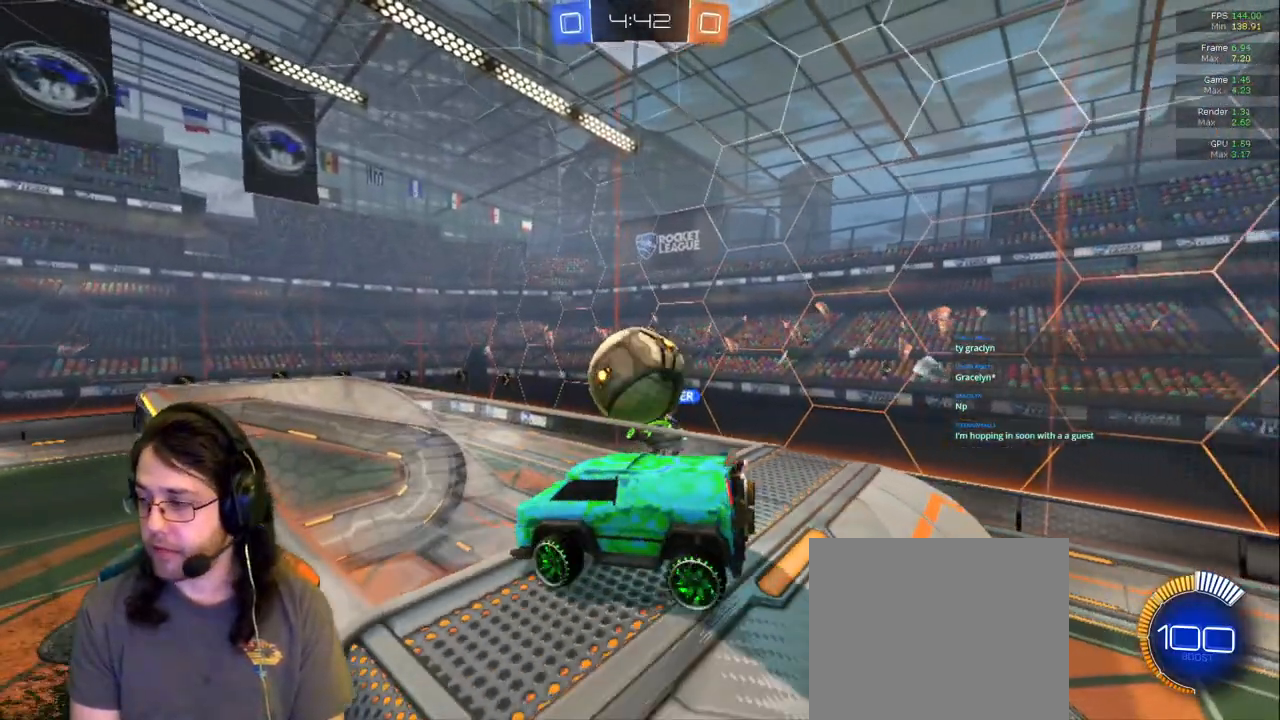
{"dt_ms": 500, "buttons": [], "left_stick": "center", "right_stick": "center", "events": []}